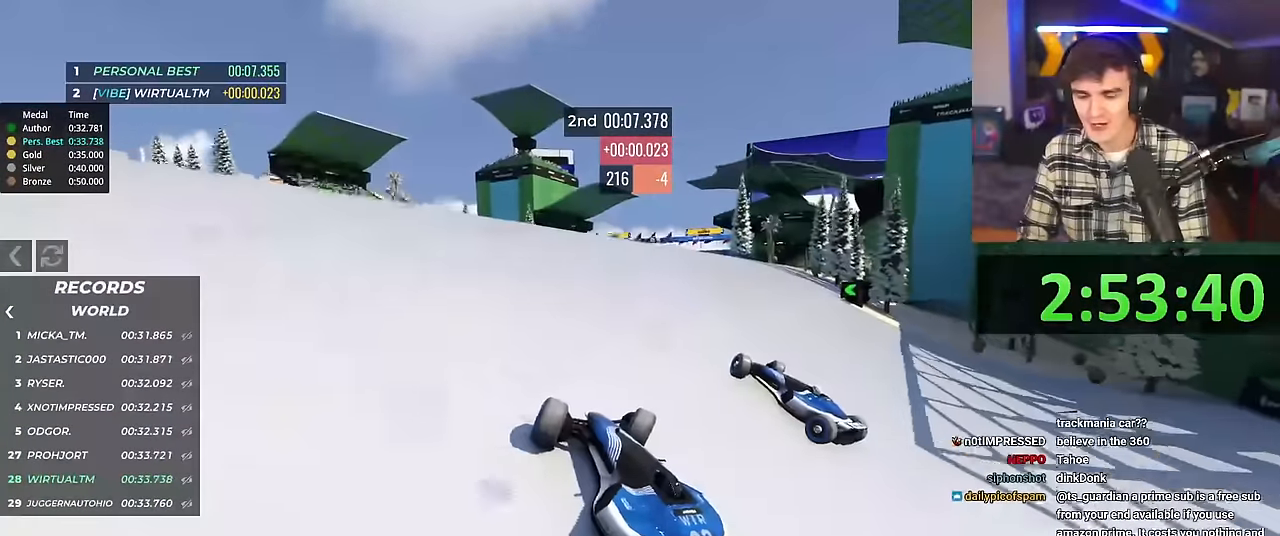
Gameplay with keyboard; each line is a JSON object with the keys held at the frame after it. "events" lists presses ("down") and releases ("up") of "brake", "down", "left", "right" and "up" between this image and that frame as [ms after this image, input, new state], when the widget could be followed in between. No other keys are recorded. Mouse input is not recorded. Key names are as the overlay labels them; some are game actions (e.g. jump) rather than physical keys.
{"keys": ["left", "up"], "events": [[200, "right", "up"], [284, "left", "down"]]}
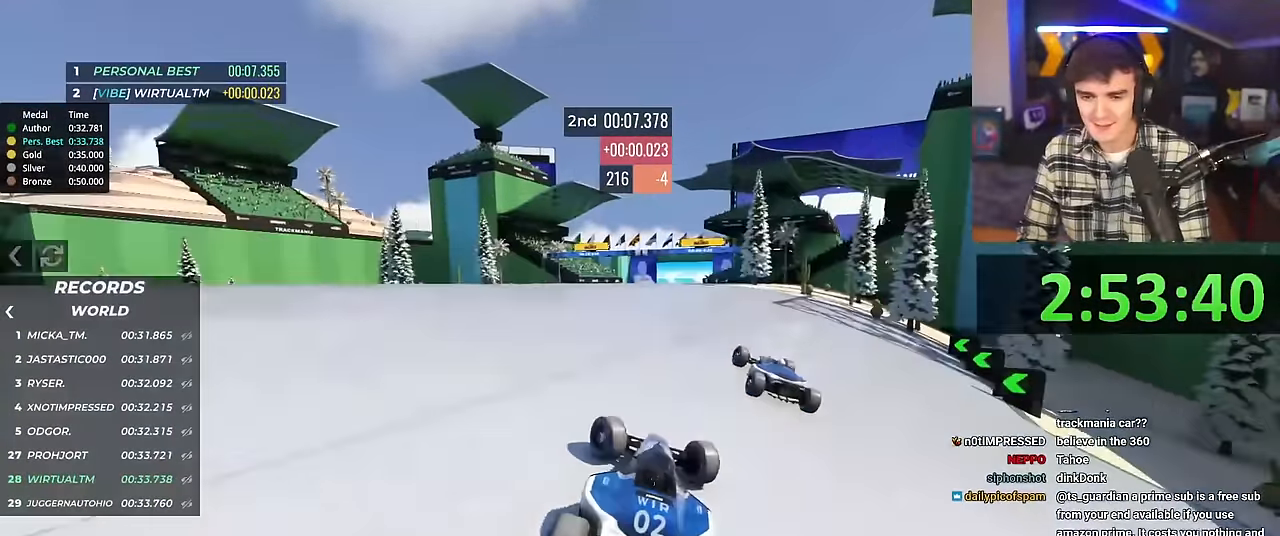
{"keys": ["right", "up"], "events": [[300, "left", "up"], [450, "right", "down"]]}
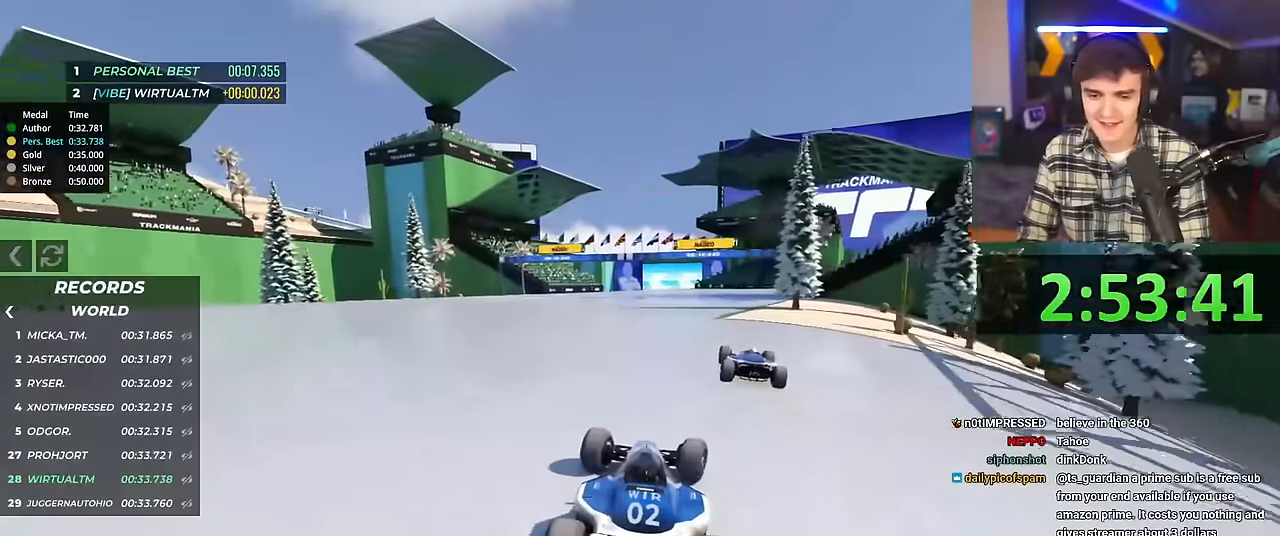
{"keys": ["right", "up"], "events": [[50, "right", "up"], [467, "right", "down"]]}
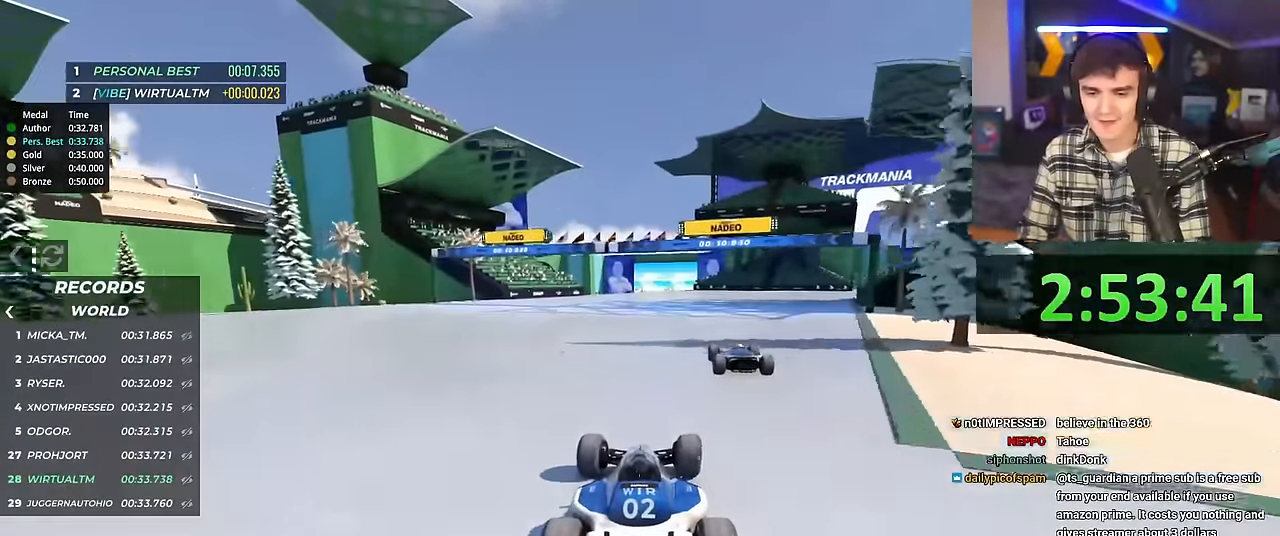
{"keys": ["up"], "events": [[16, "right", "up"]]}
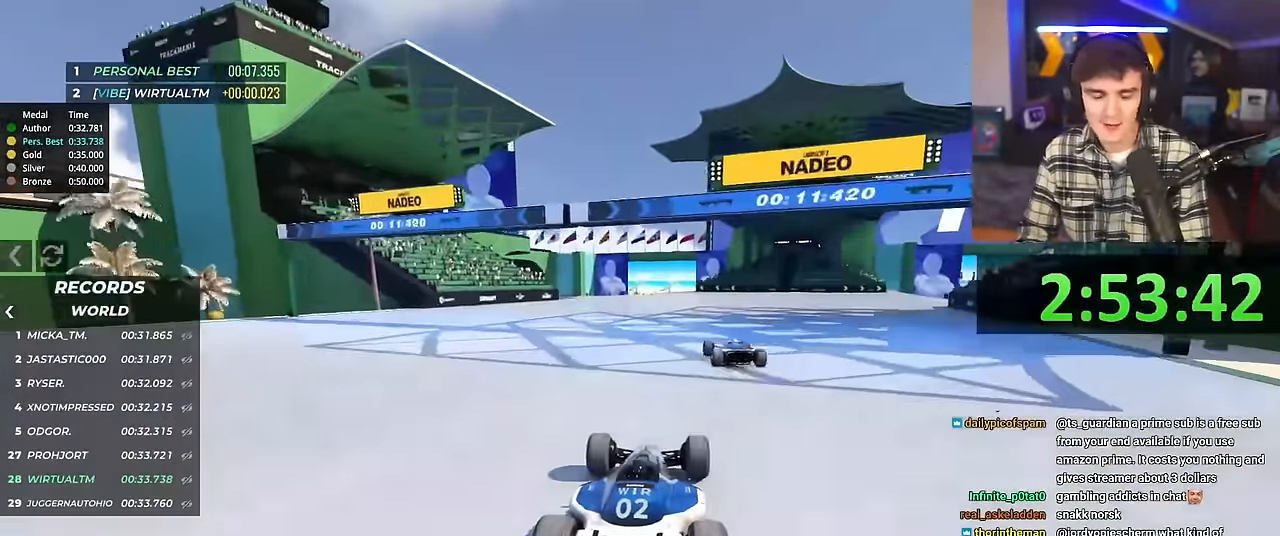
{"keys": ["up"], "events": [[350, "left", "down"], [401, "left", "up"]]}
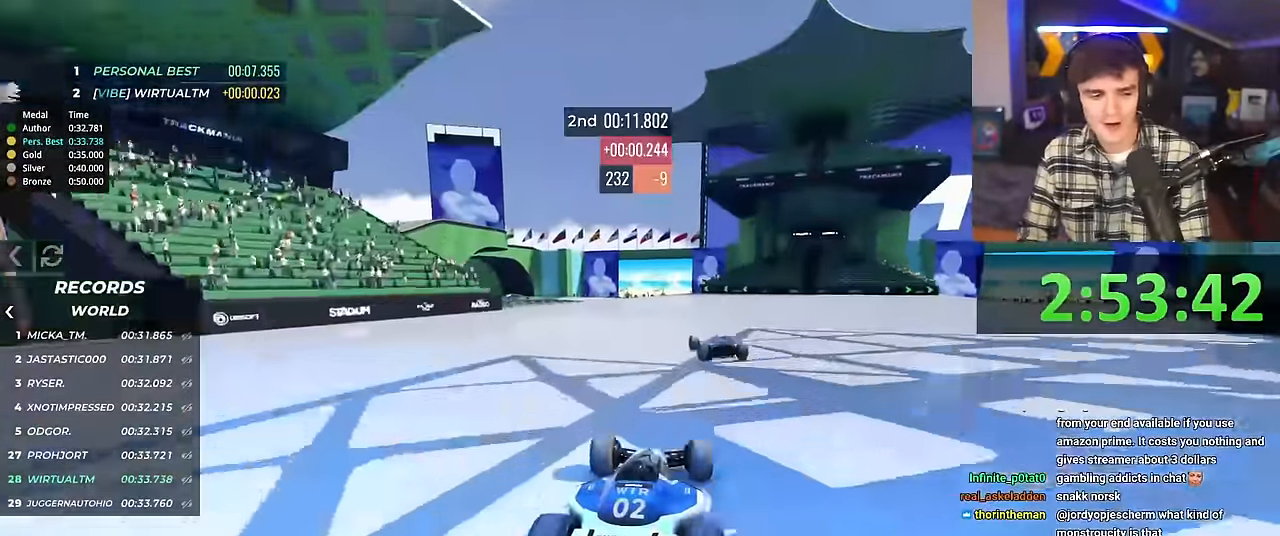
{"keys": ["up"], "events": [[233, "right", "down"], [283, "right", "up"]]}
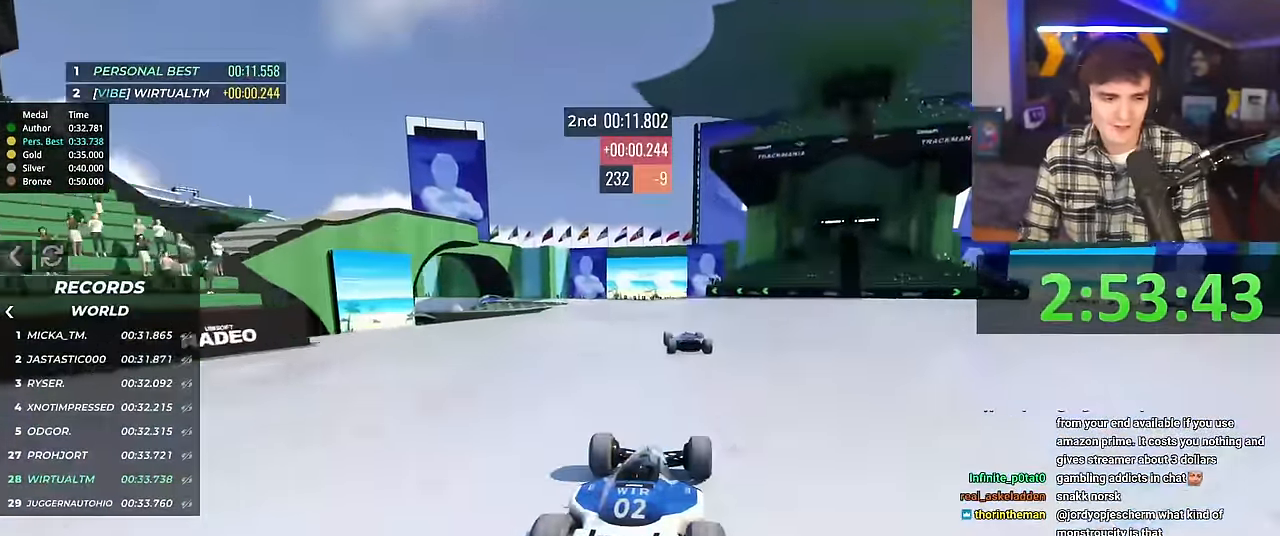
{"keys": ["up"], "events": []}
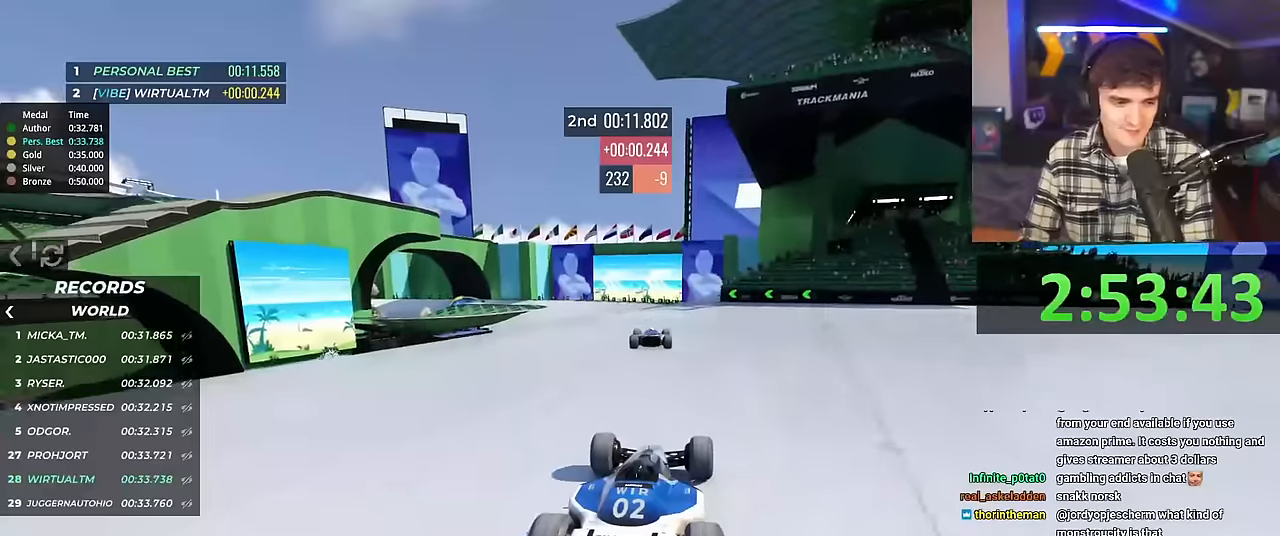
{"keys": ["up"], "events": []}
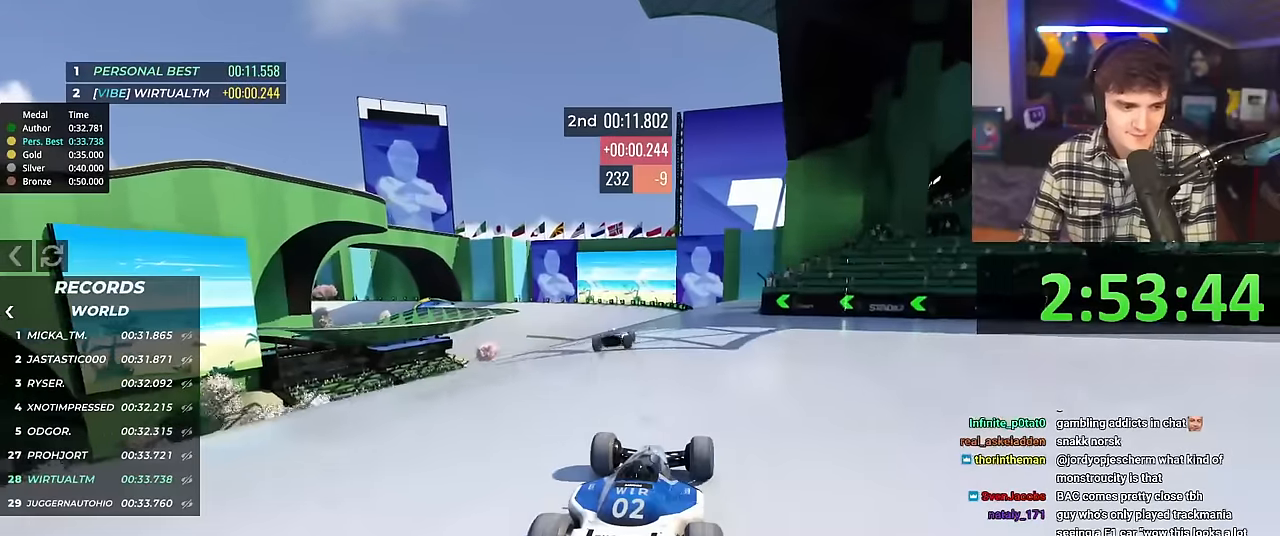
{"keys": ["up"], "events": []}
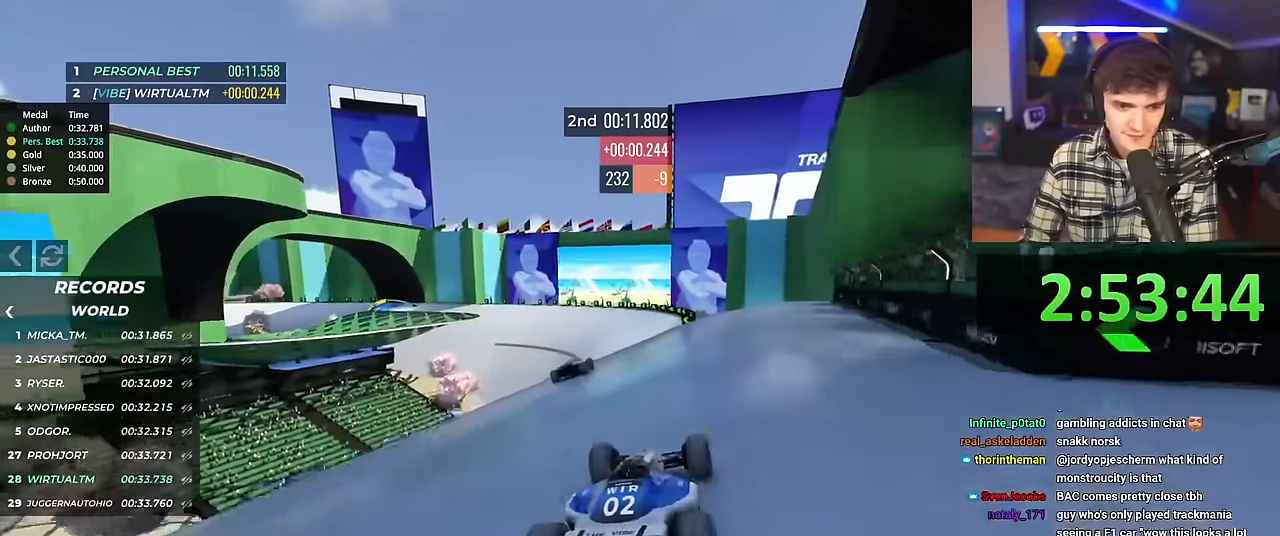
{"keys": ["up"], "events": [[217, "left", "down"], [301, "left", "up"]]}
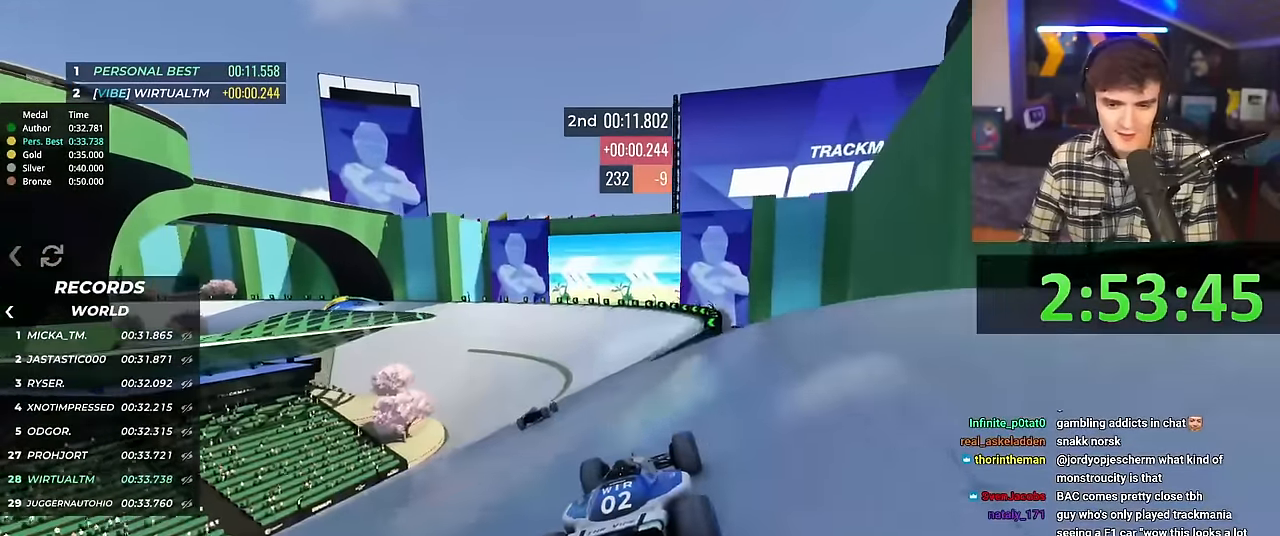
{"keys": ["left", "up"], "events": [[417, "left", "down"]]}
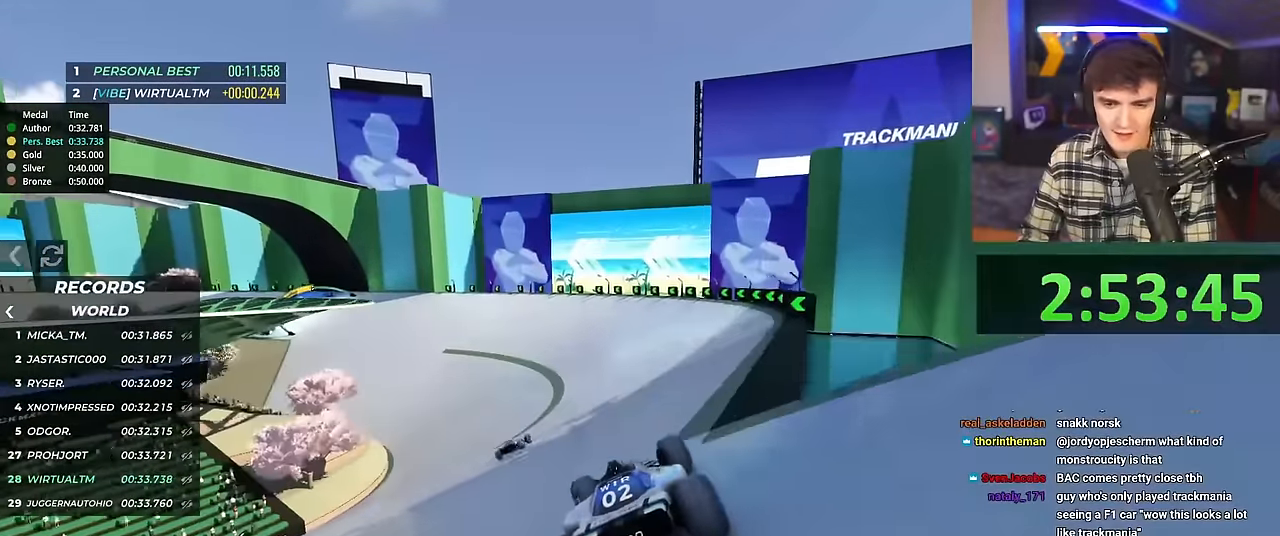
{"keys": ["up"], "events": [[434, "left", "up"]]}
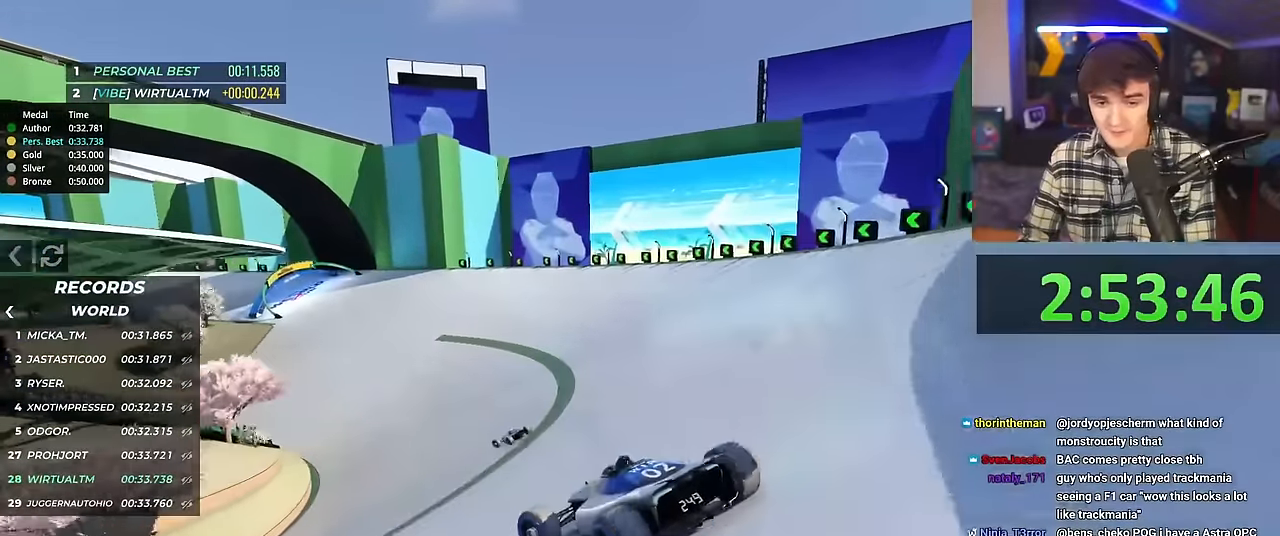
{"keys": ["right", "up"], "events": [[33, "right", "down"]]}
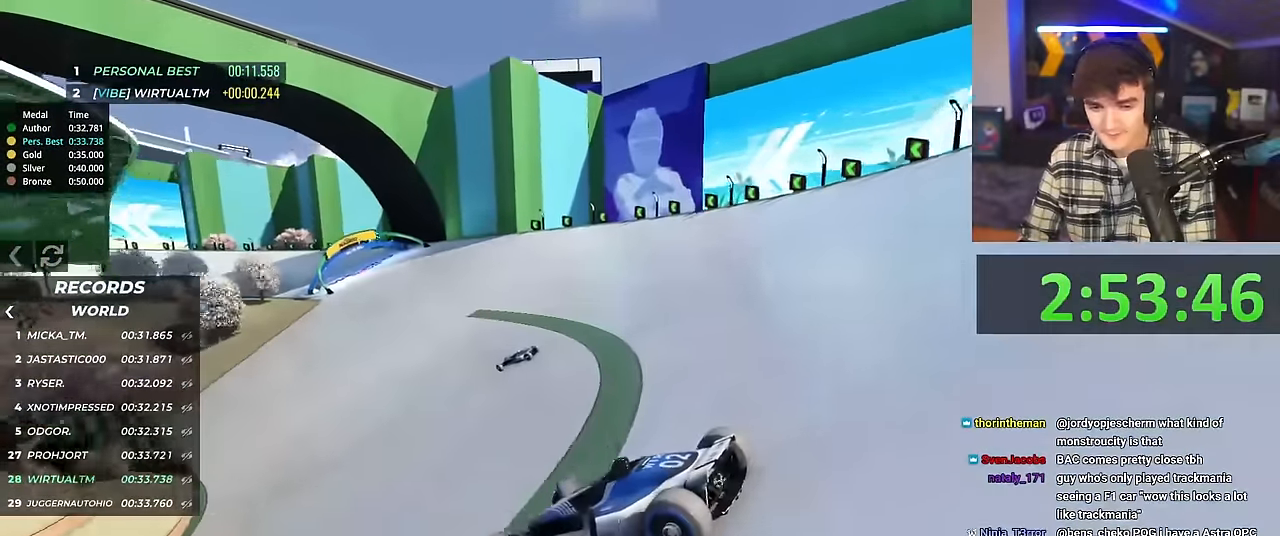
{"keys": ["right", "up"], "events": []}
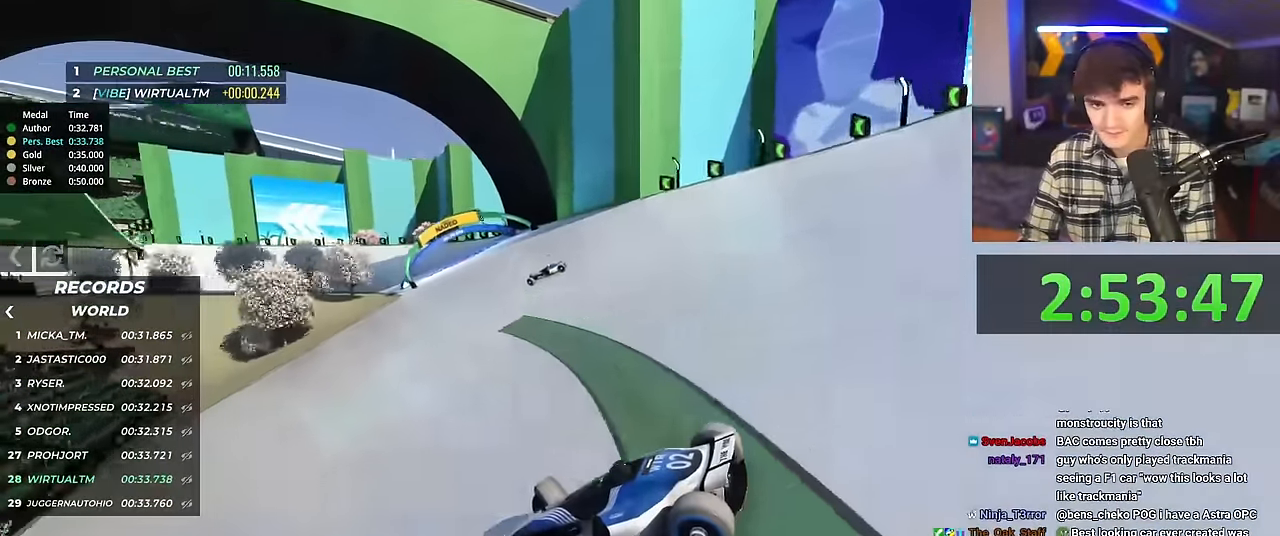
{"keys": ["right", "up"], "events": [[334, "brake", "down"], [384, "brake", "up"]]}
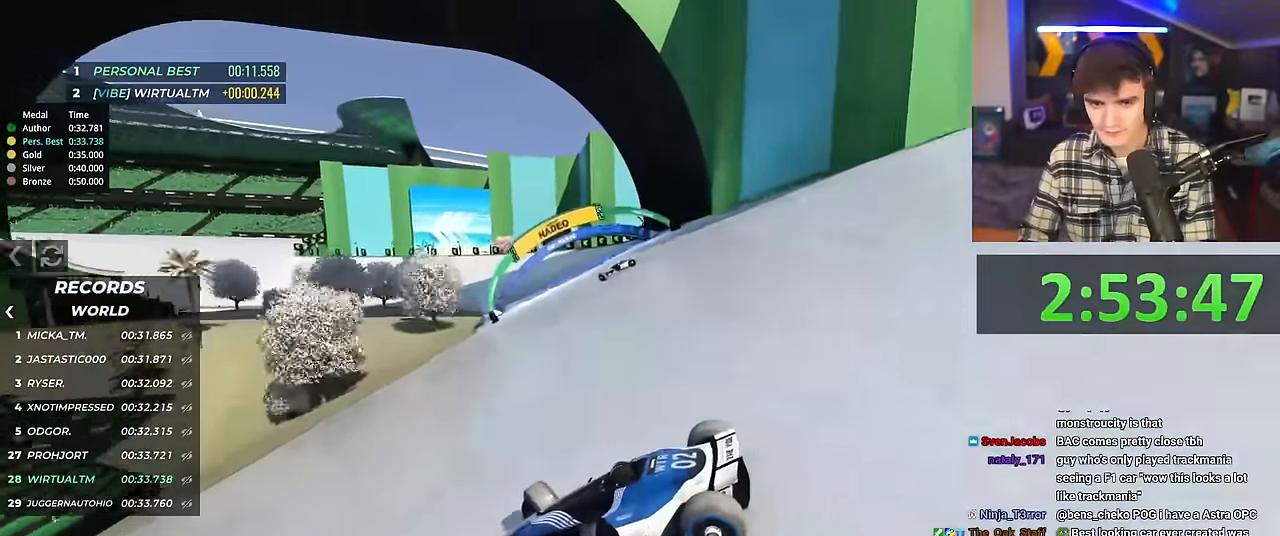
{"keys": ["right", "up"], "events": []}
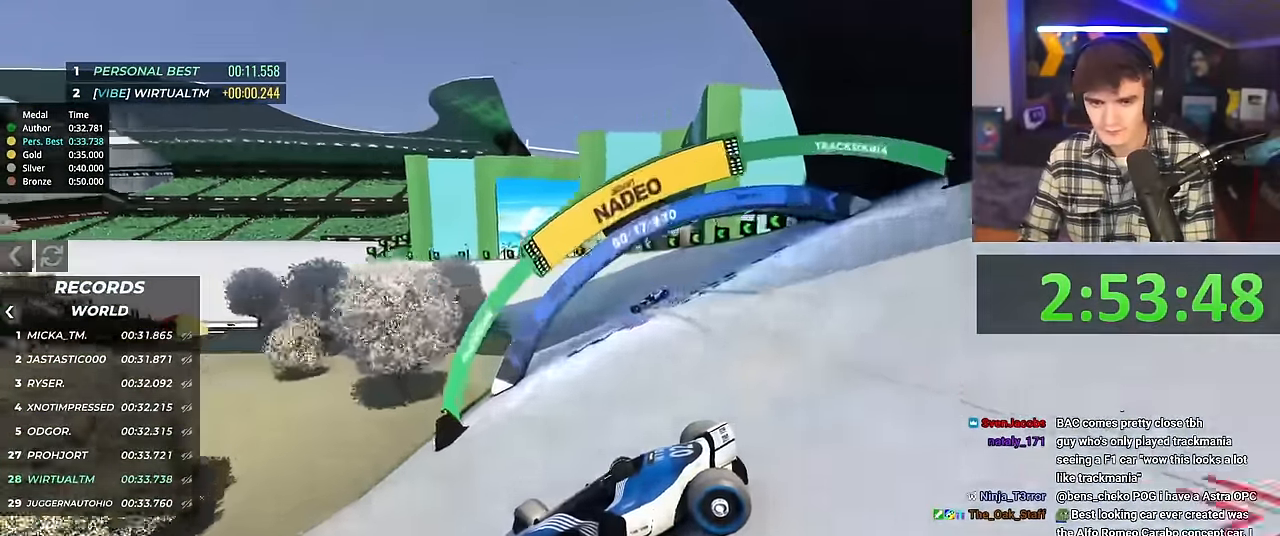
{"keys": ["right", "up"], "events": [[233, "brake", "down"], [267, "brake", "up"]]}
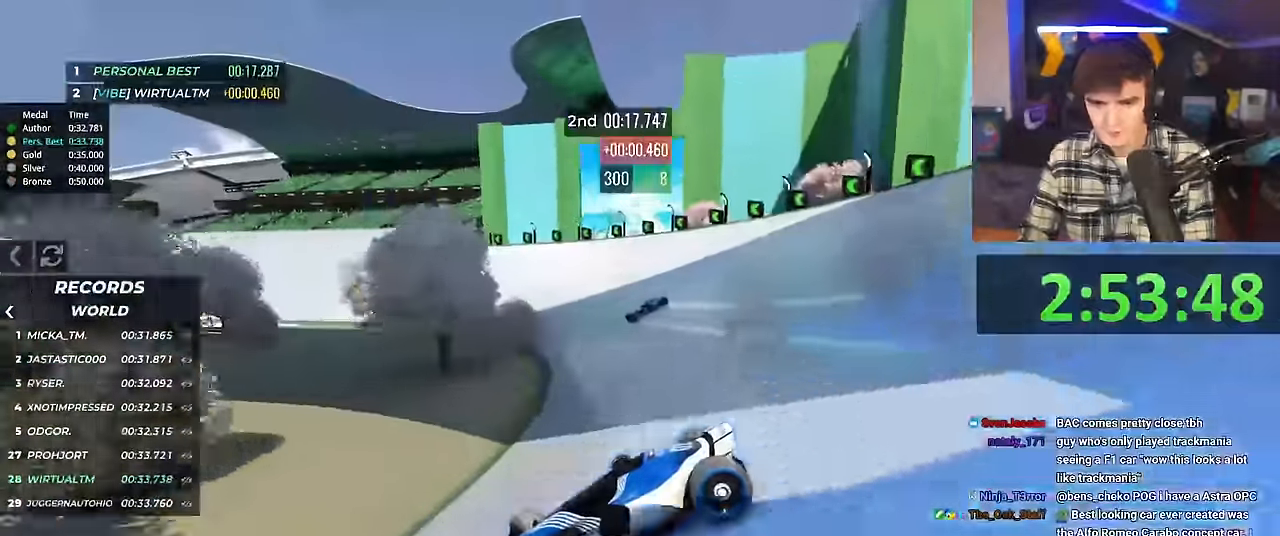
{"keys": ["right", "up"], "events": []}
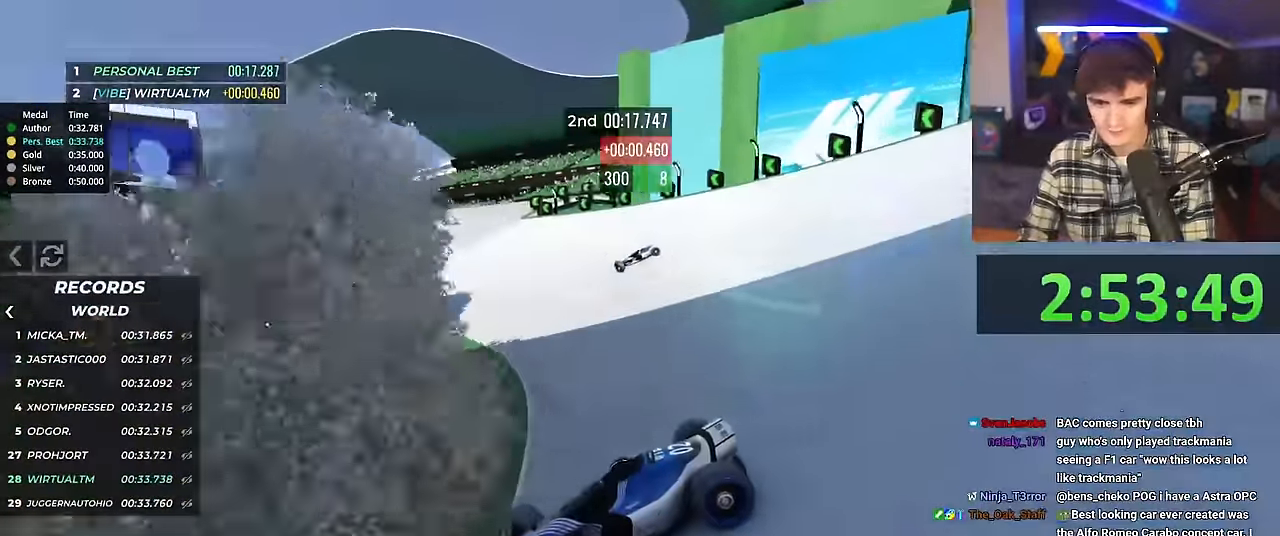
{"keys": ["right", "up"], "events": []}
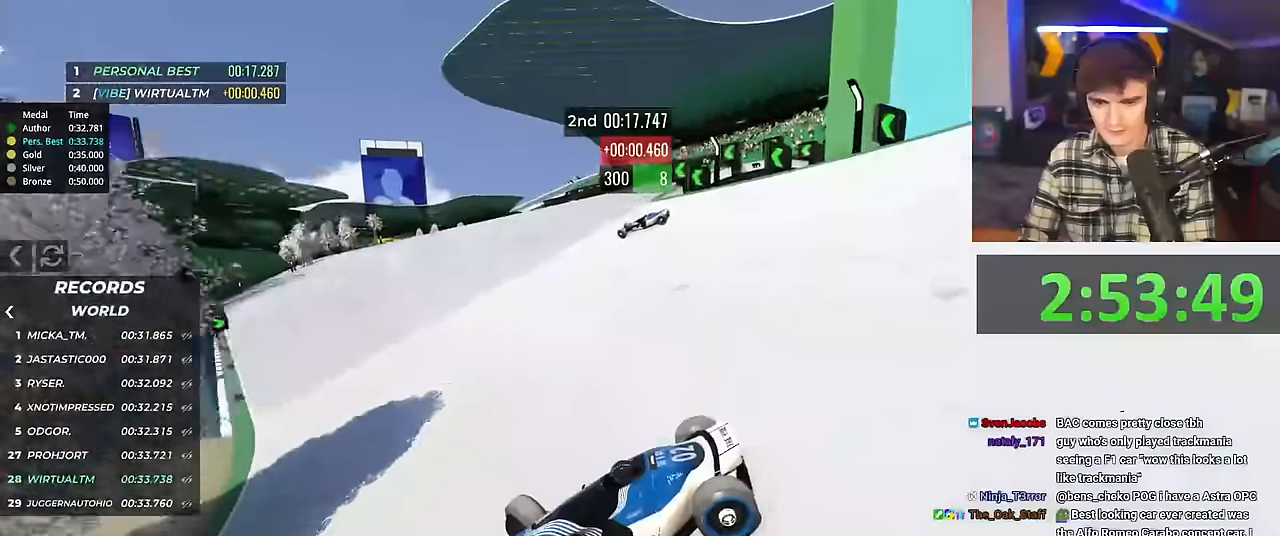
{"keys": ["right", "up"], "events": [[17, "up", "up"], [167, "up", "down"], [351, "up", "up"], [401, "up", "down"]]}
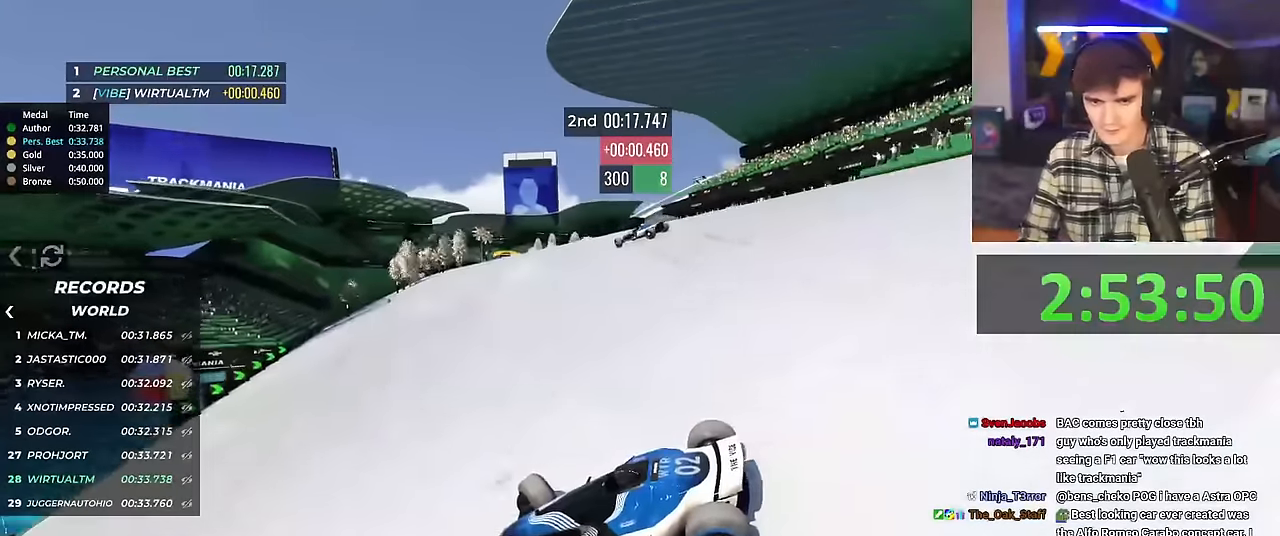
{"keys": ["right", "up"], "events": [[33, "up", "up"], [83, "up", "down"]]}
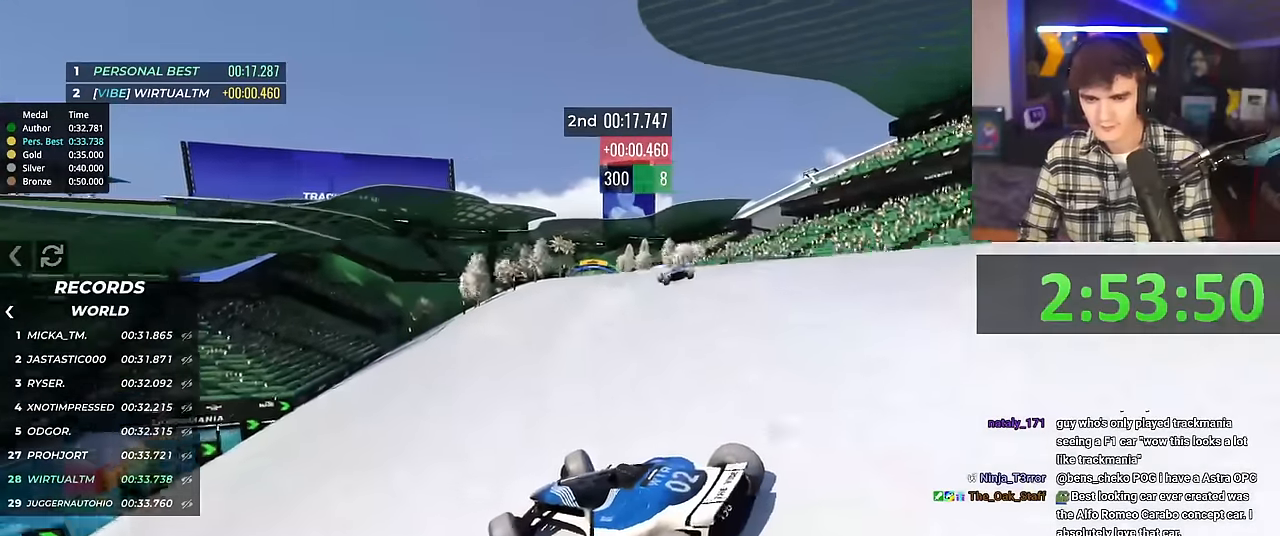
{"keys": ["right", "up"], "events": []}
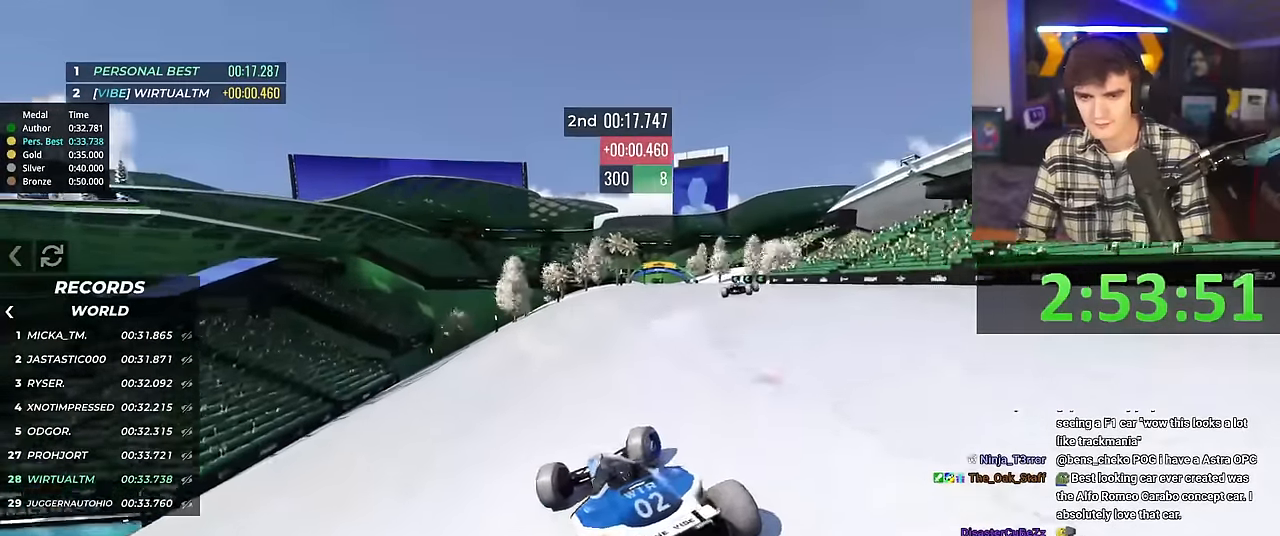
{"keys": ["left", "up"], "events": [[167, "right", "up"], [267, "left", "down"]]}
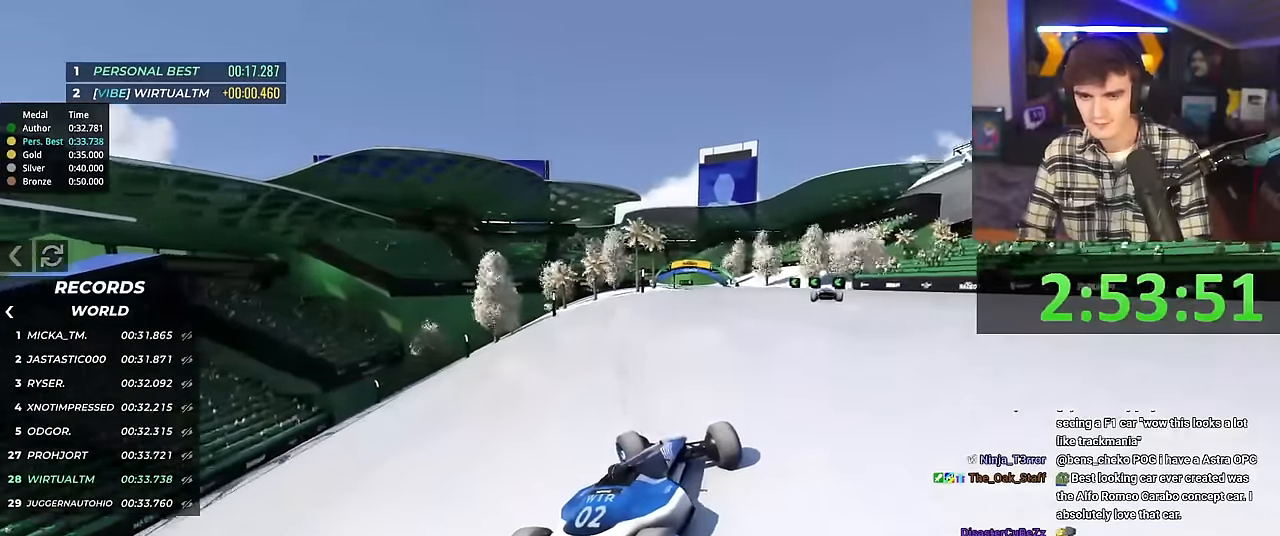
{"keys": ["up"], "events": [[267, "left", "up"], [284, "right", "down"], [367, "right", "up"]]}
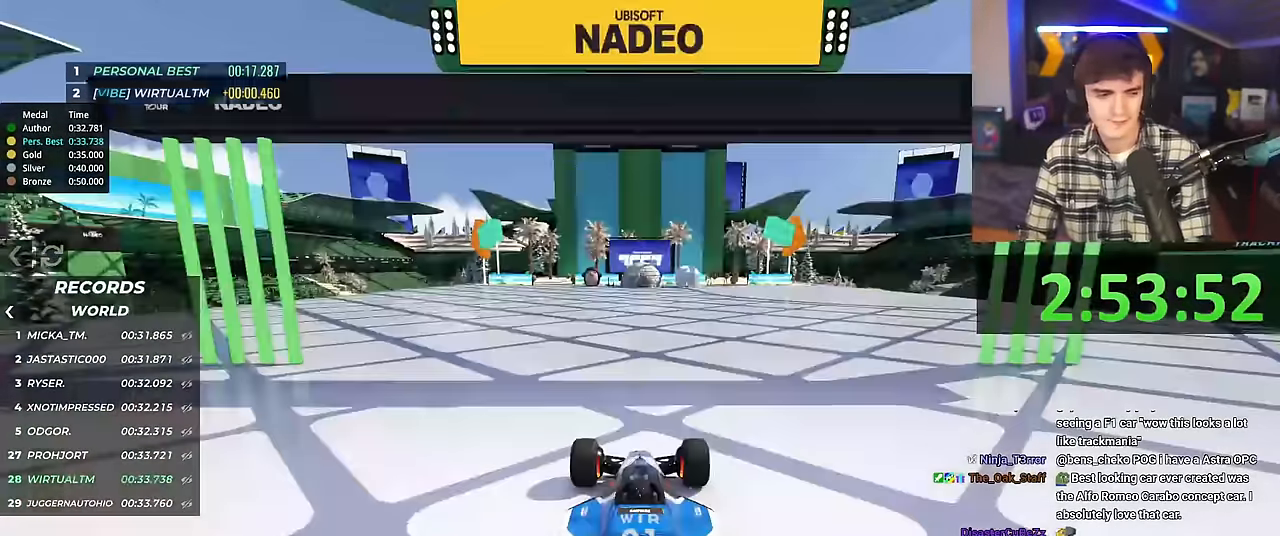
{"keys": ["right", "up"], "events": [[100, "right", "down"]]}
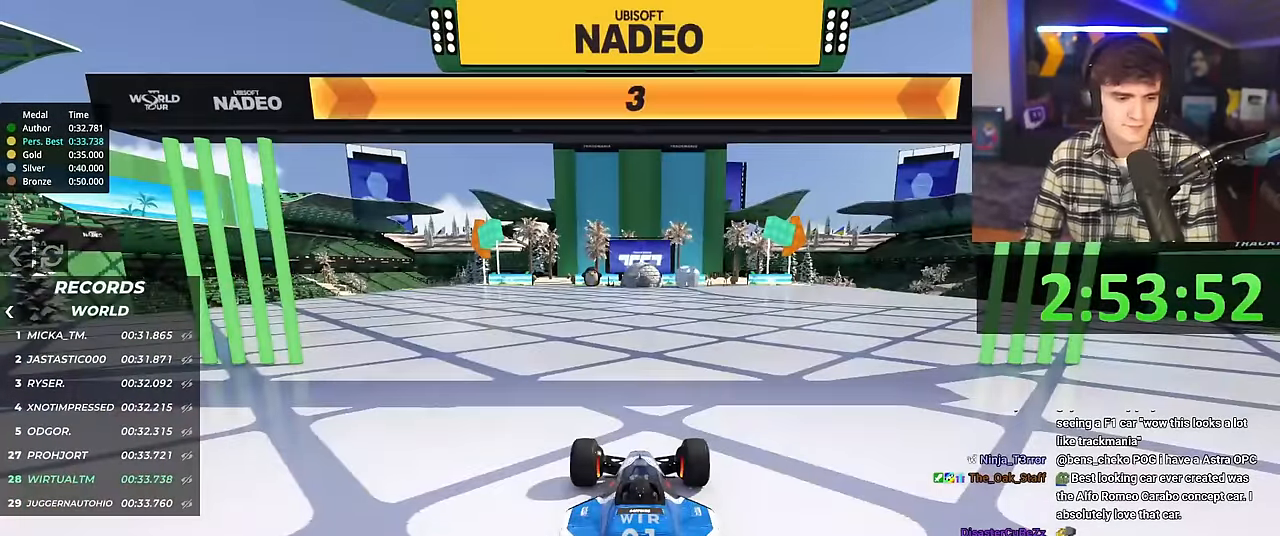
{"keys": ["right", "up"], "events": []}
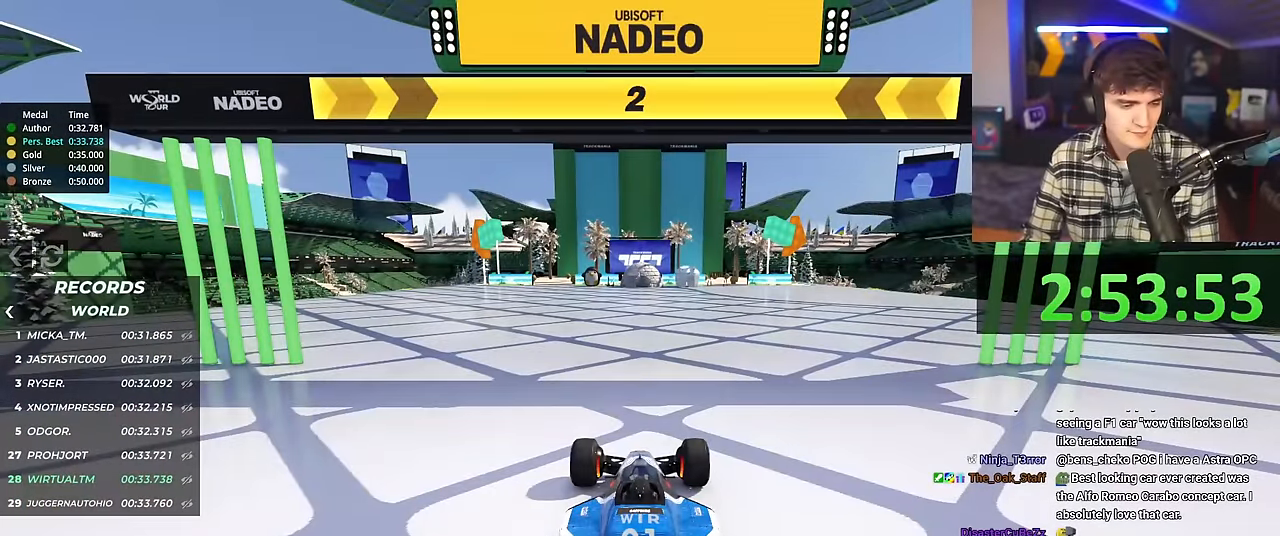
{"keys": ["right", "up"], "events": []}
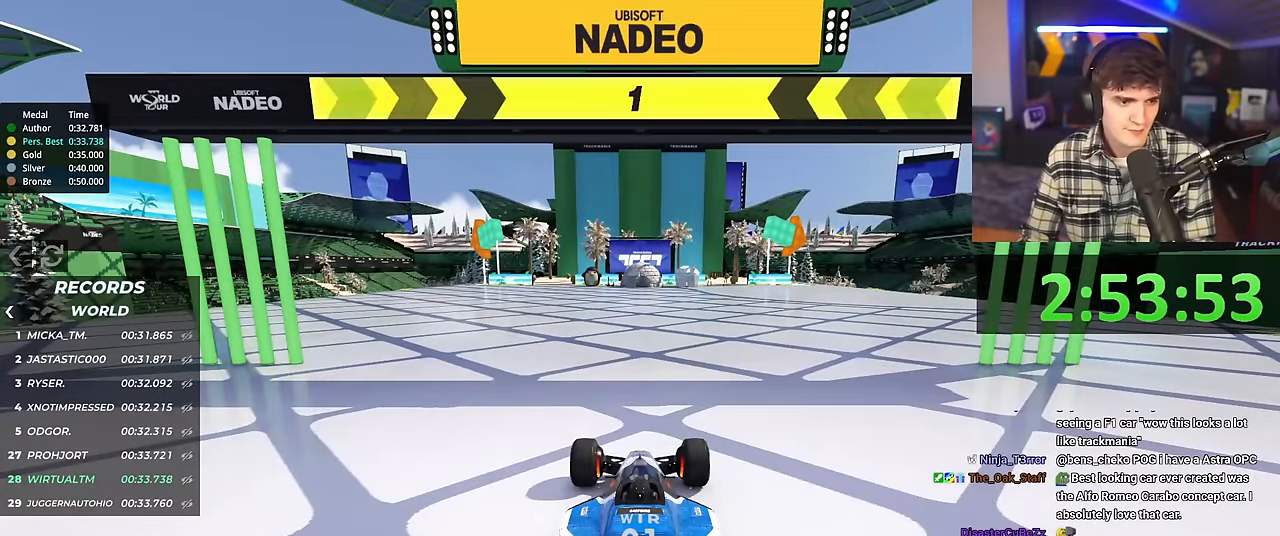
{"keys": ["right", "up"], "events": []}
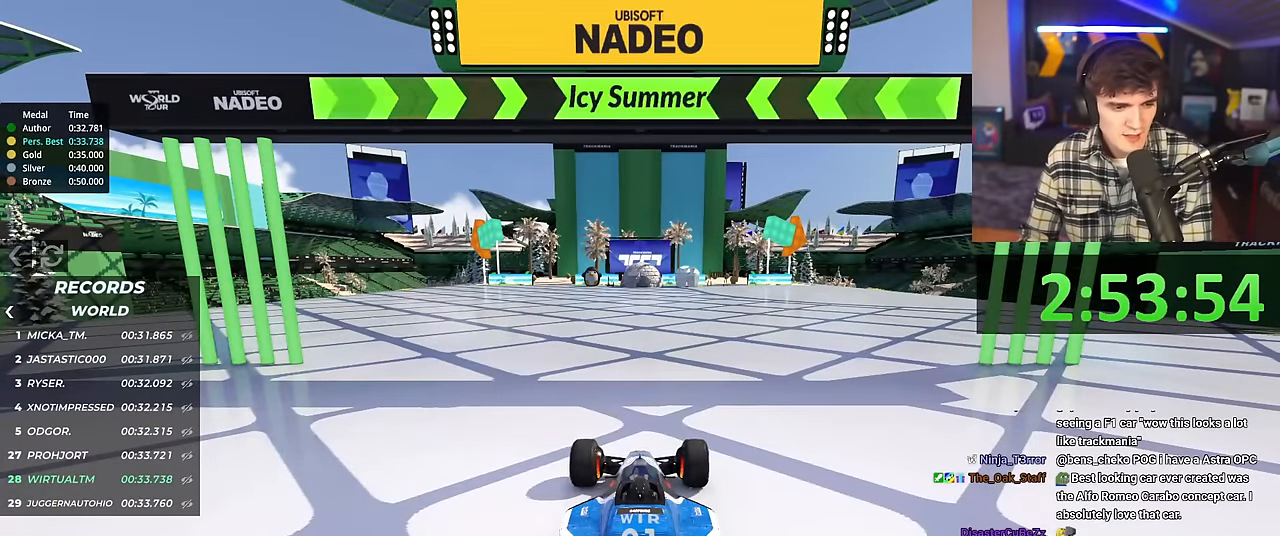
{"keys": ["up"], "events": [[350, "right", "up"]]}
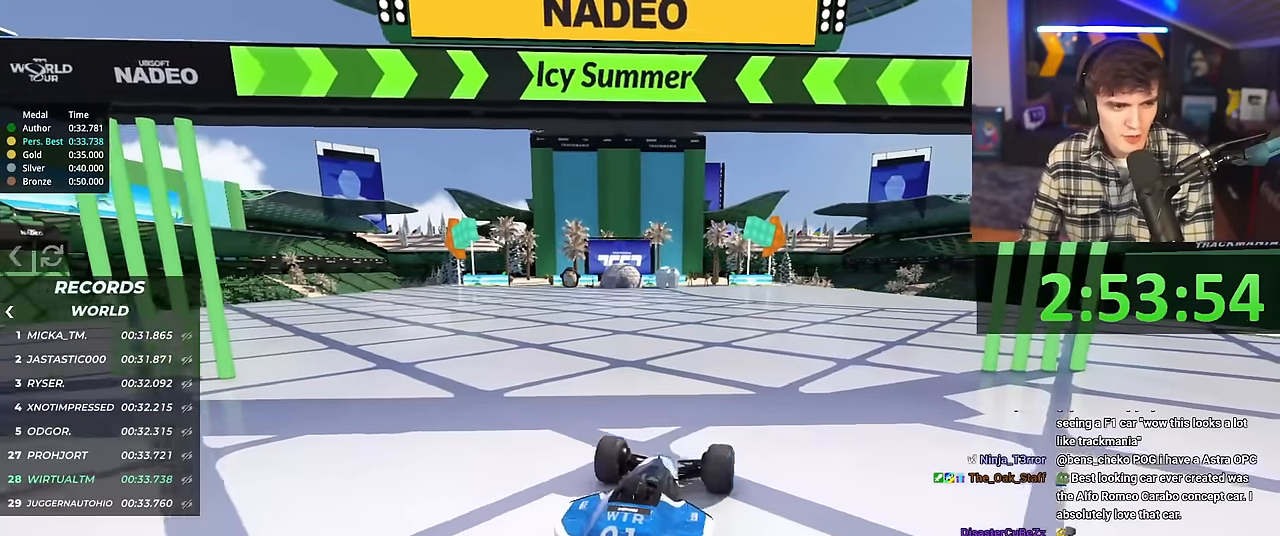
{"keys": ["up"], "events": [[317, "left", "down"], [367, "left", "up"]]}